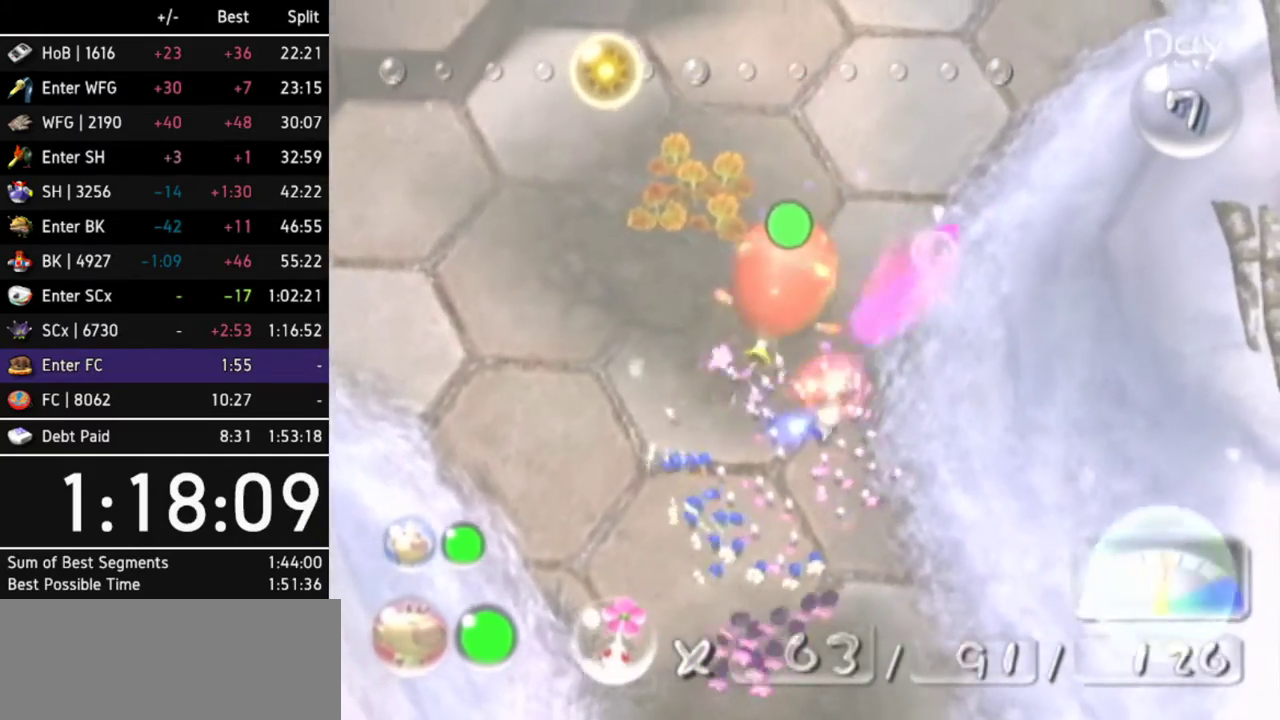
Gameplay with a controller (Nintendo layout); each line is a JSON object with the inputs held at the frame after it. Not read: L3 R3 right_stick.
{"buttons": [], "left_stick": "up-right"}
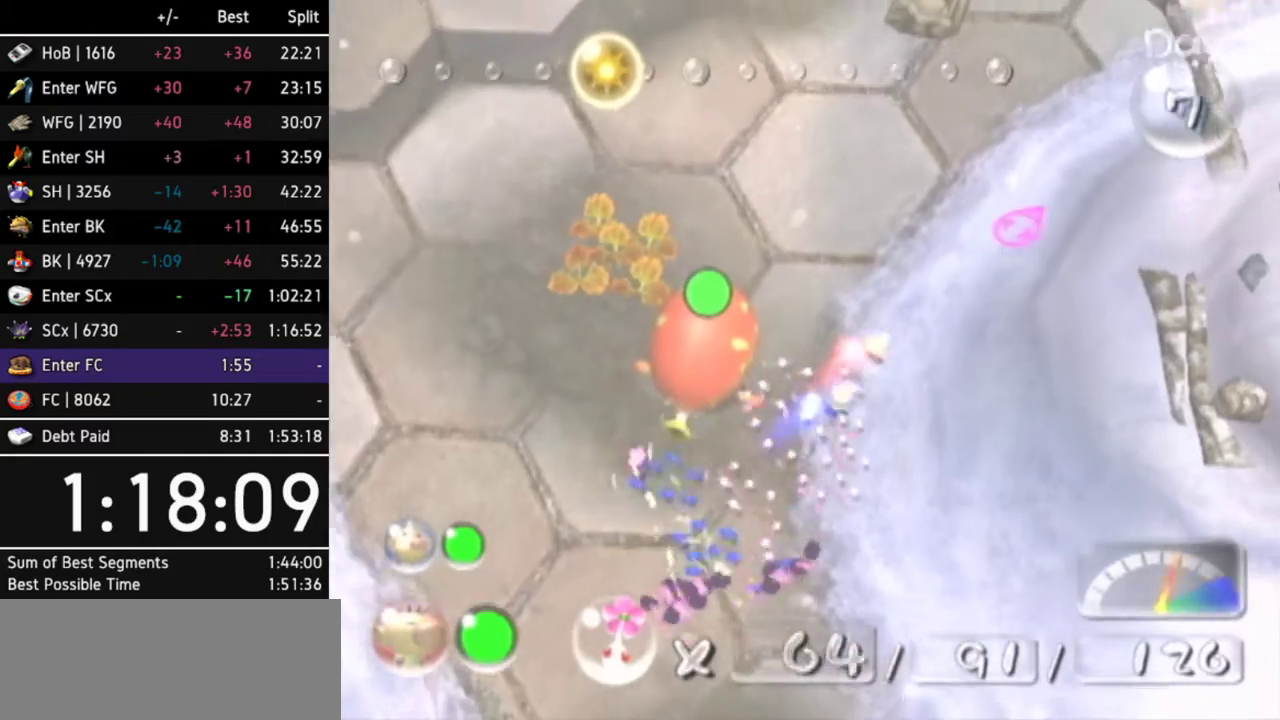
{"buttons": [], "left_stick": "up-right"}
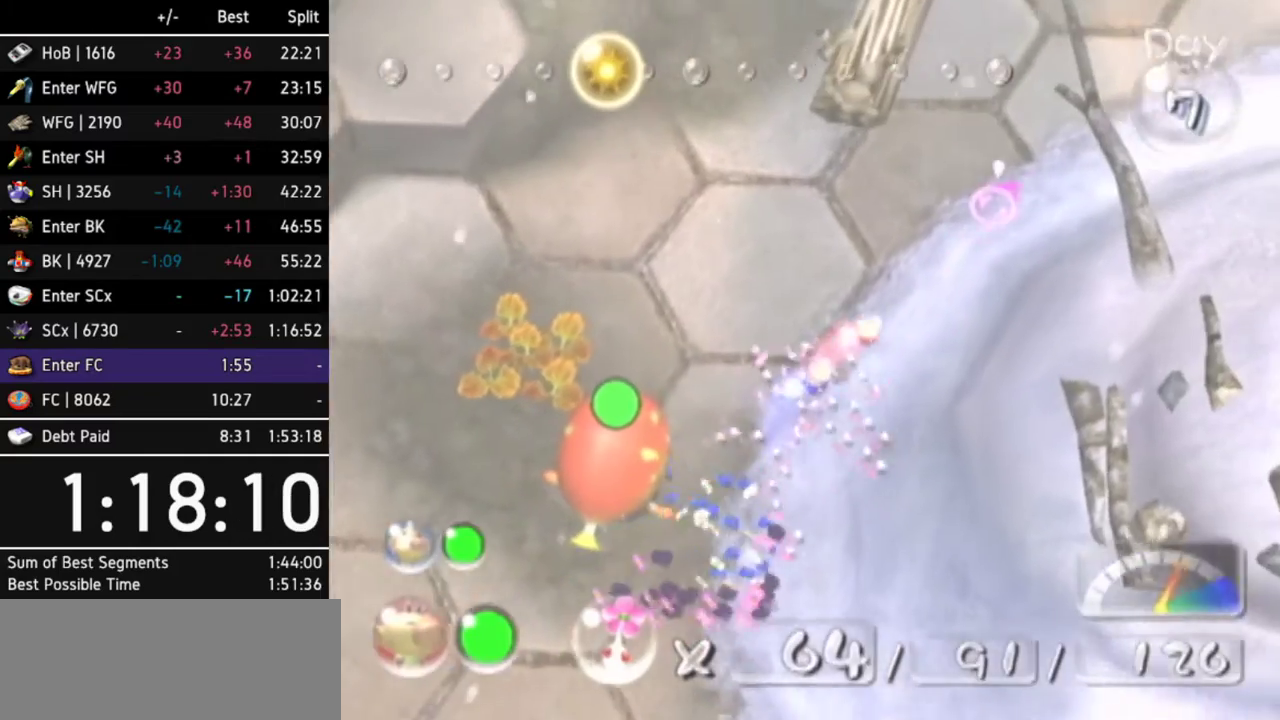
{"buttons": [], "left_stick": "up-right"}
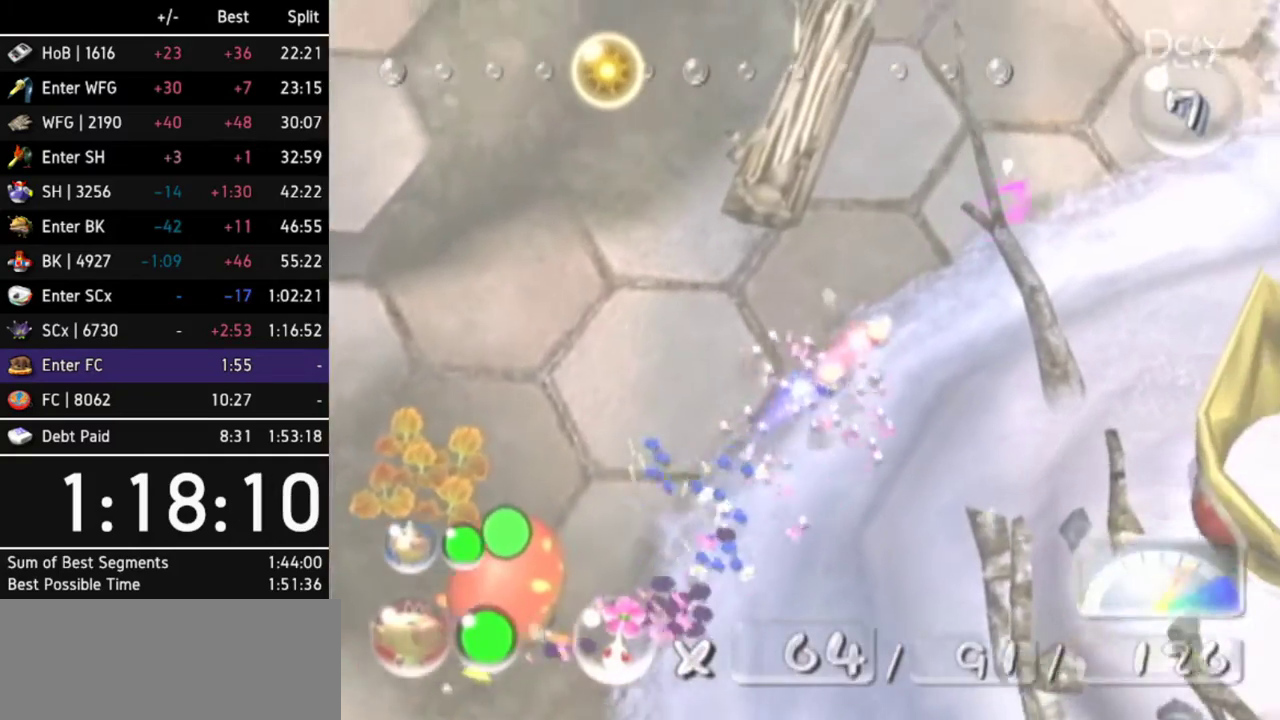
{"buttons": [], "left_stick": "up"}
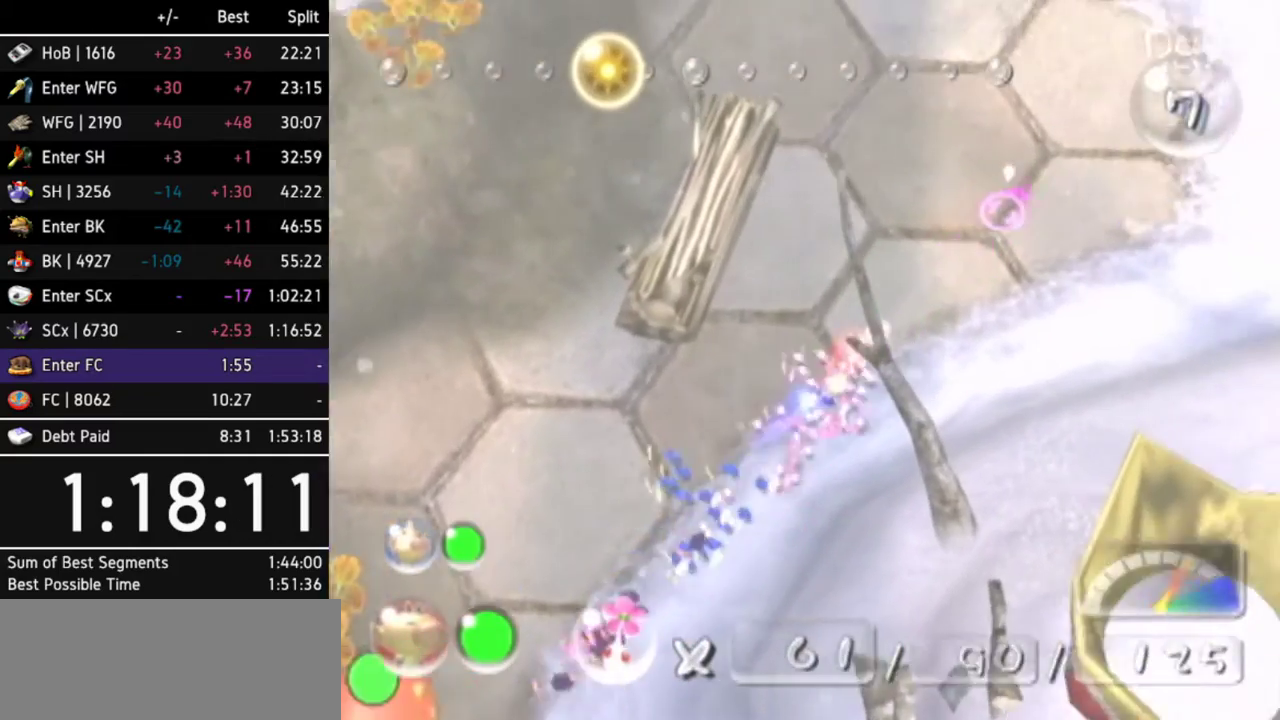
{"buttons": [], "left_stick": "up-left"}
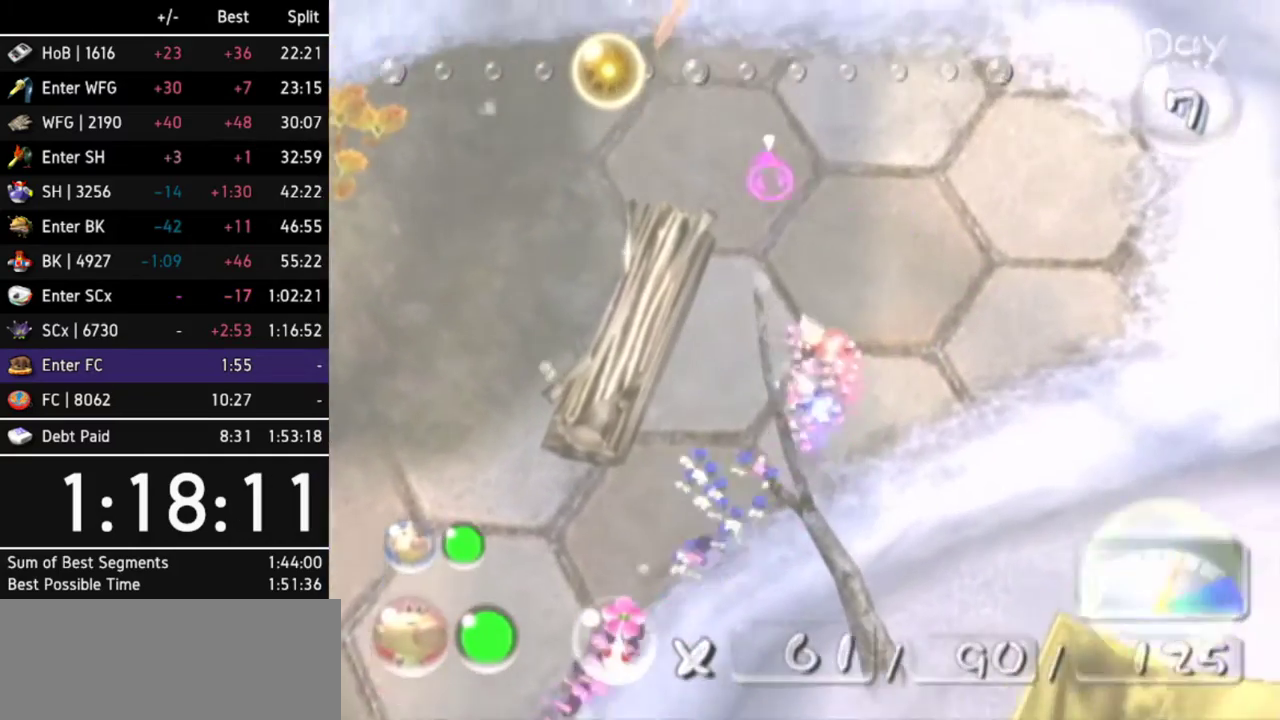
{"buttons": [], "left_stick": "center"}
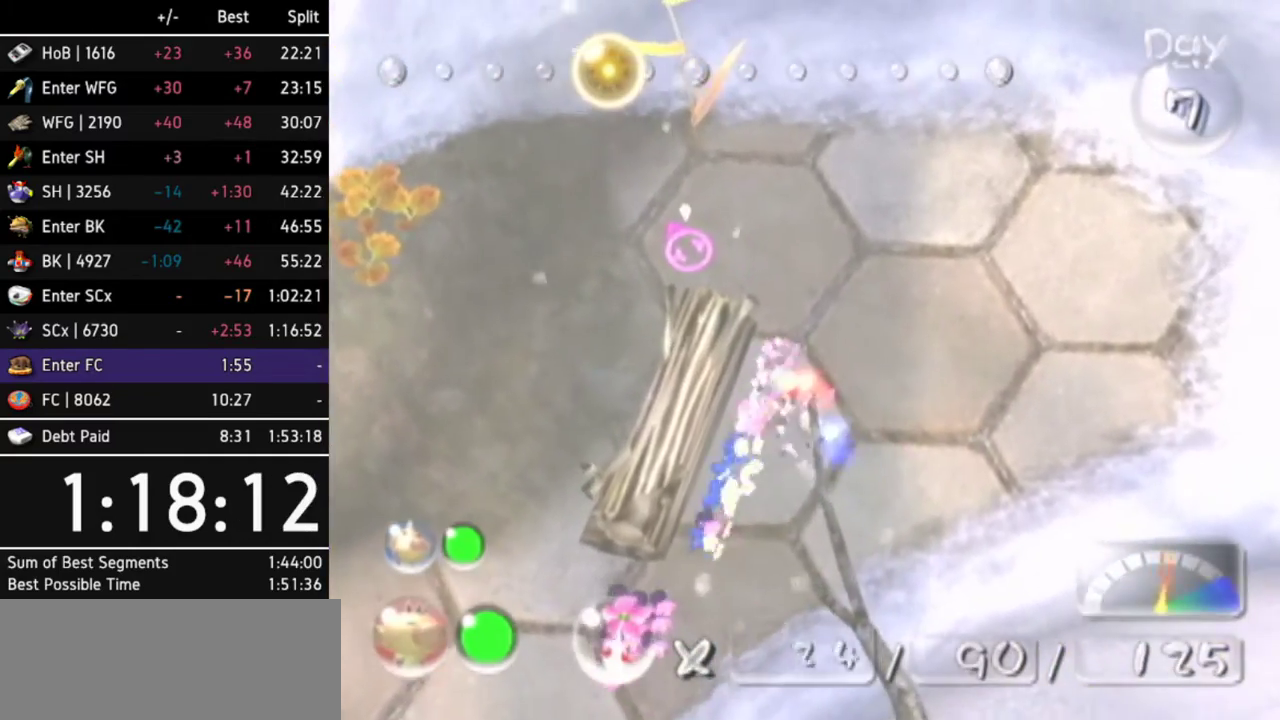
{"buttons": [], "left_stick": "down"}
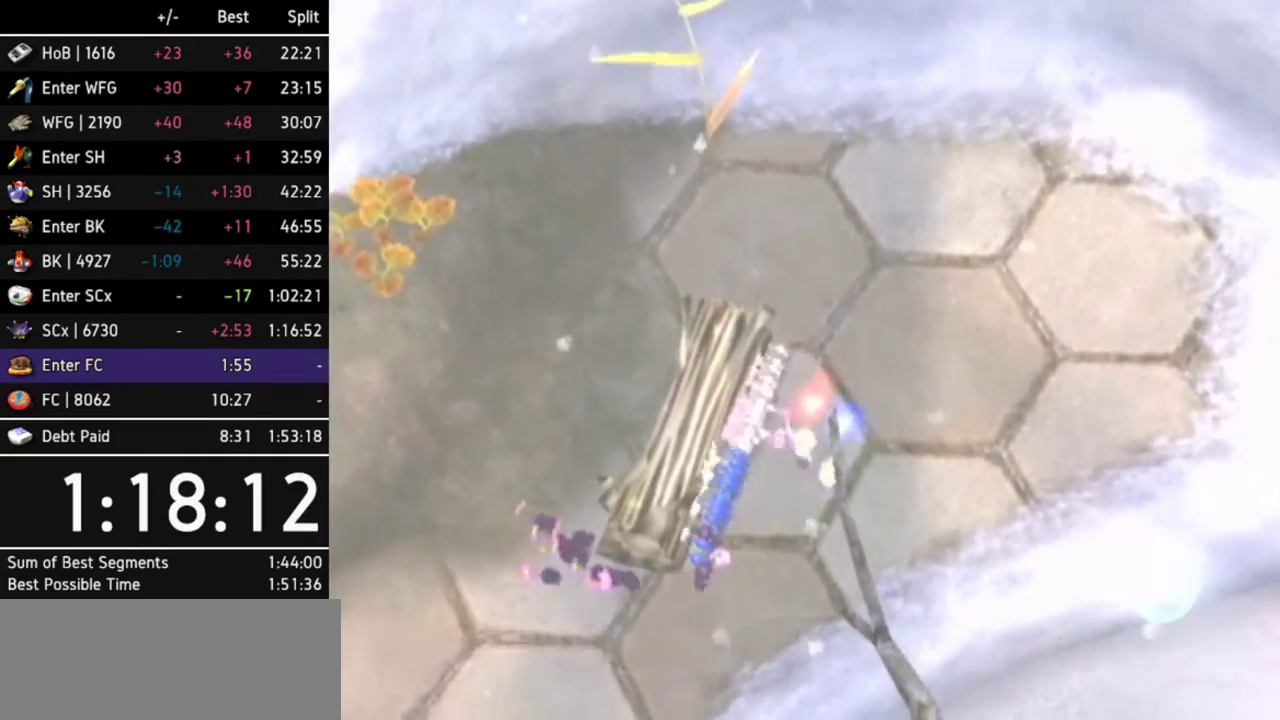
{"buttons": [], "left_stick": "center"}
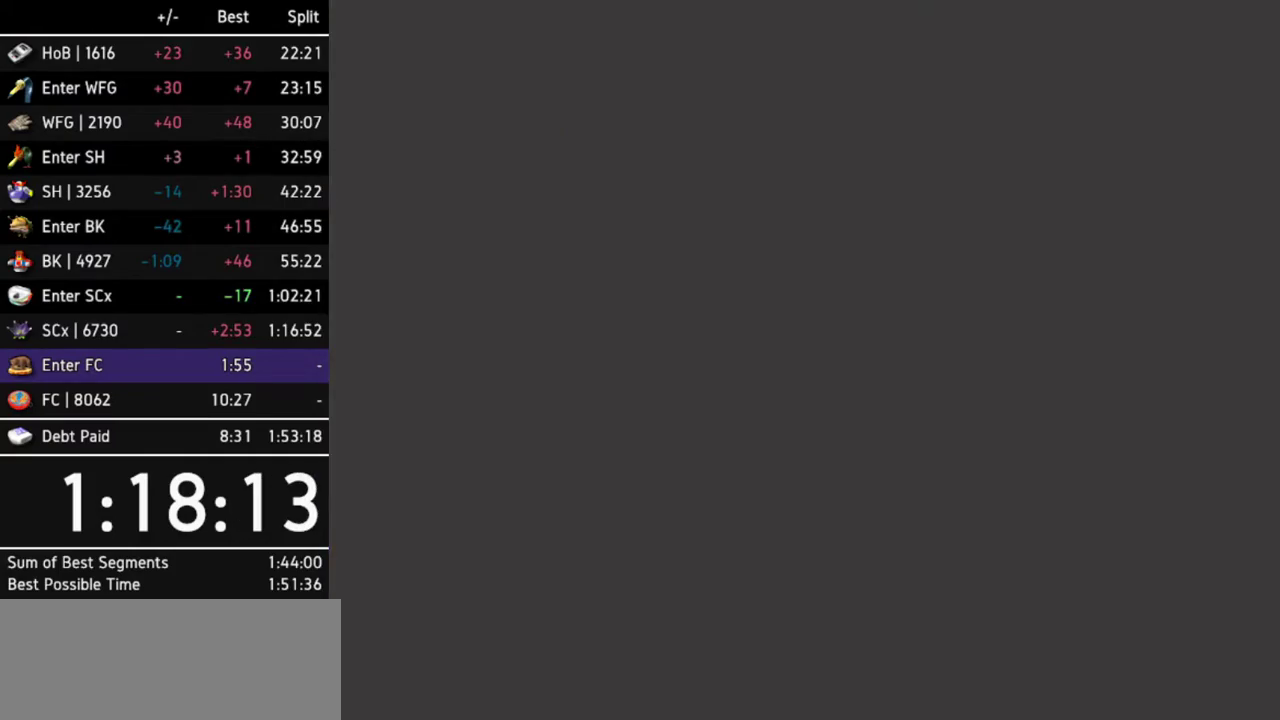
{"buttons": [], "left_stick": "center"}
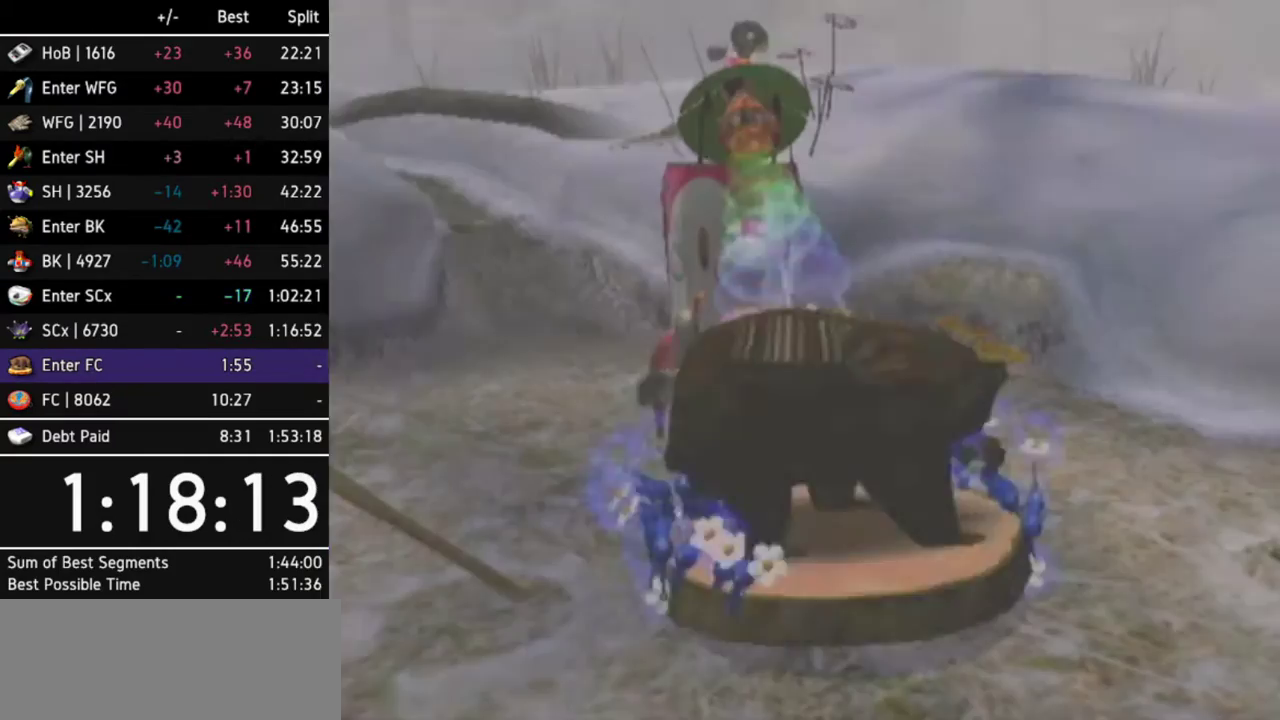
{"buttons": [], "left_stick": "center"}
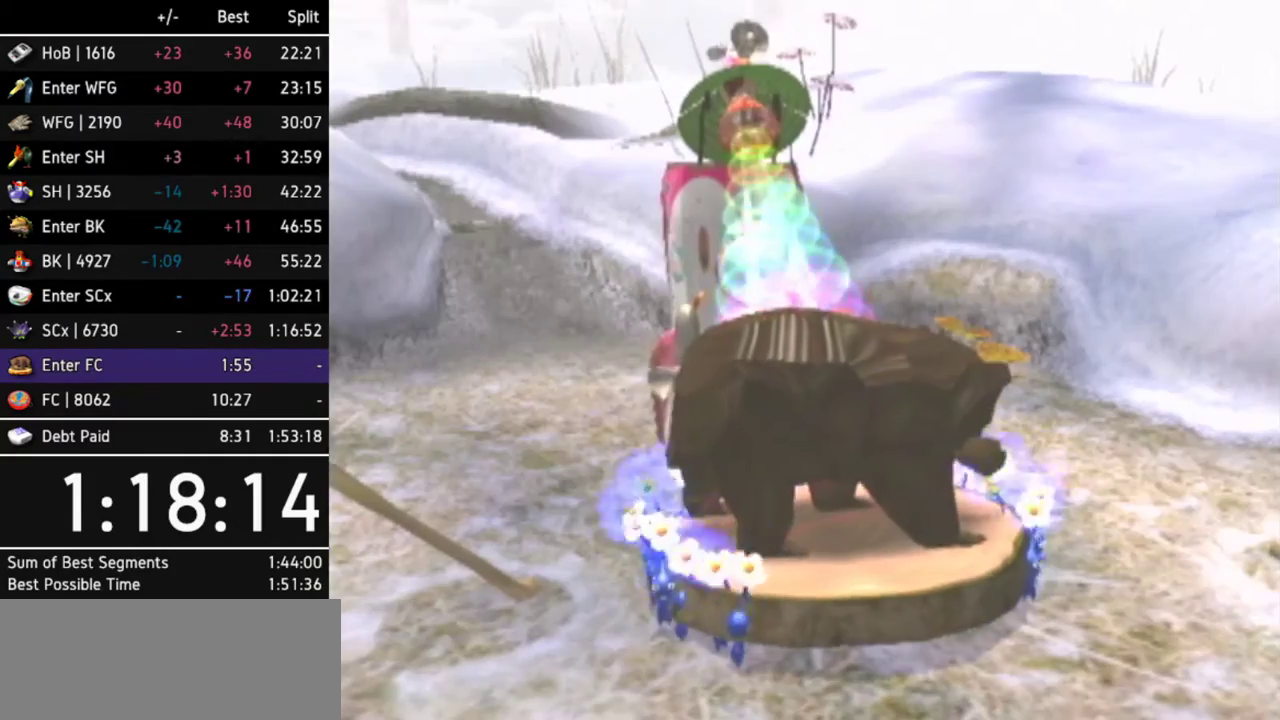
{"buttons": [], "left_stick": "center"}
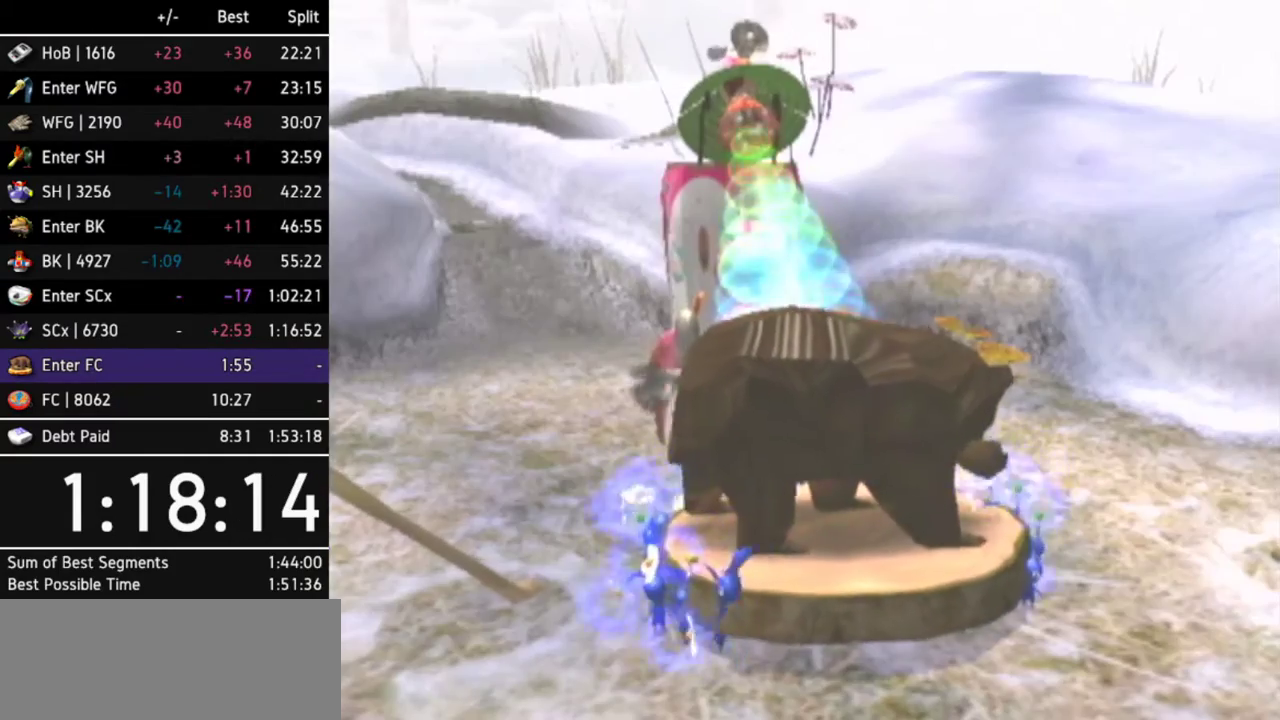
{"buttons": [], "left_stick": "center"}
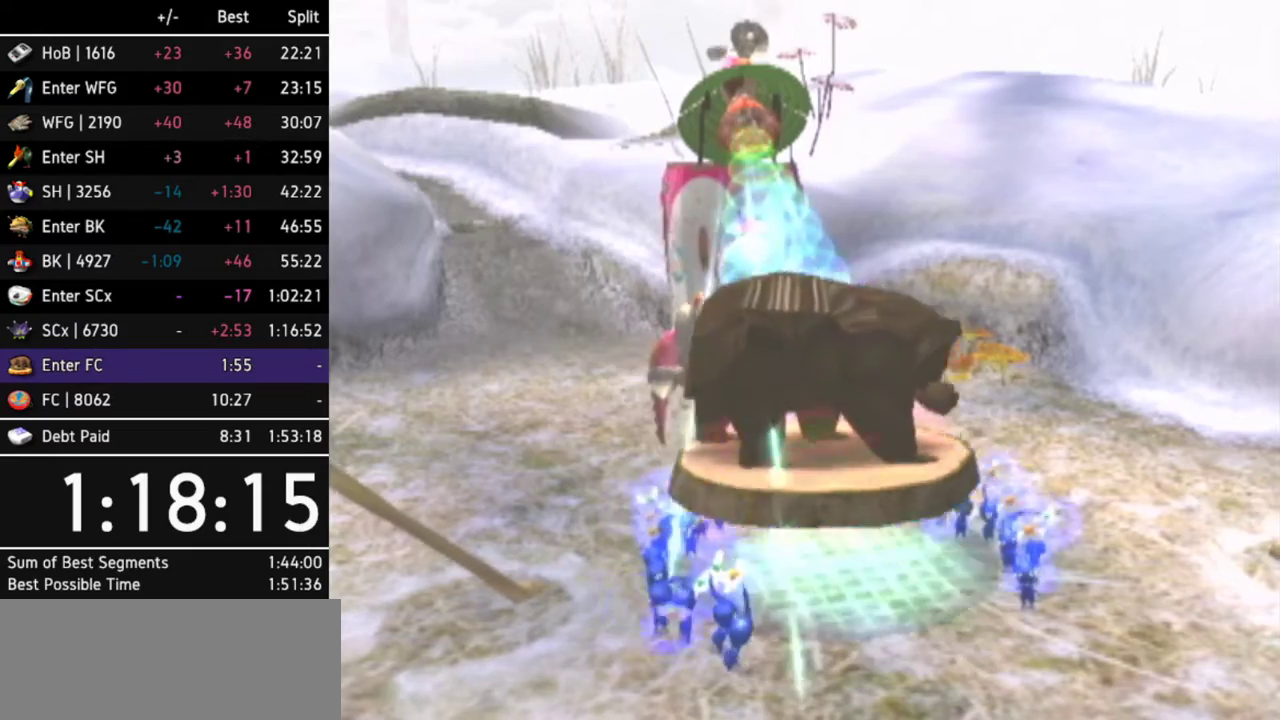
{"buttons": [], "left_stick": "center"}
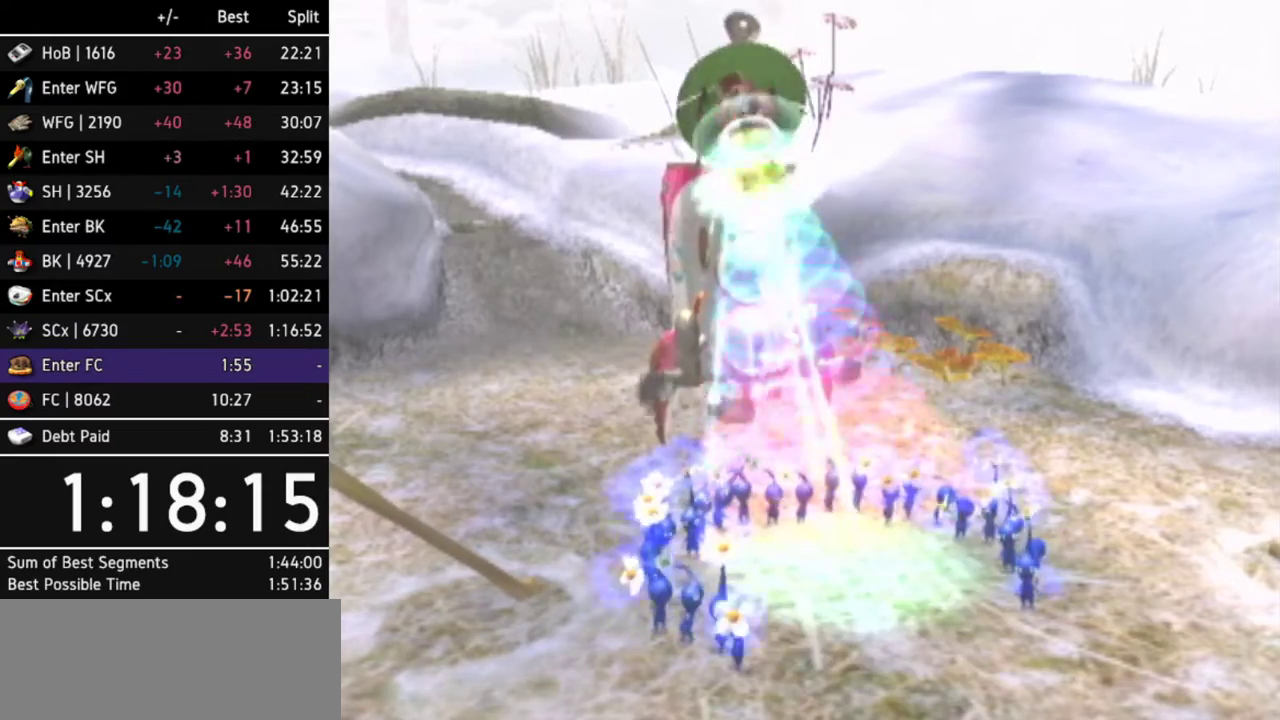
{"buttons": [], "left_stick": "center"}
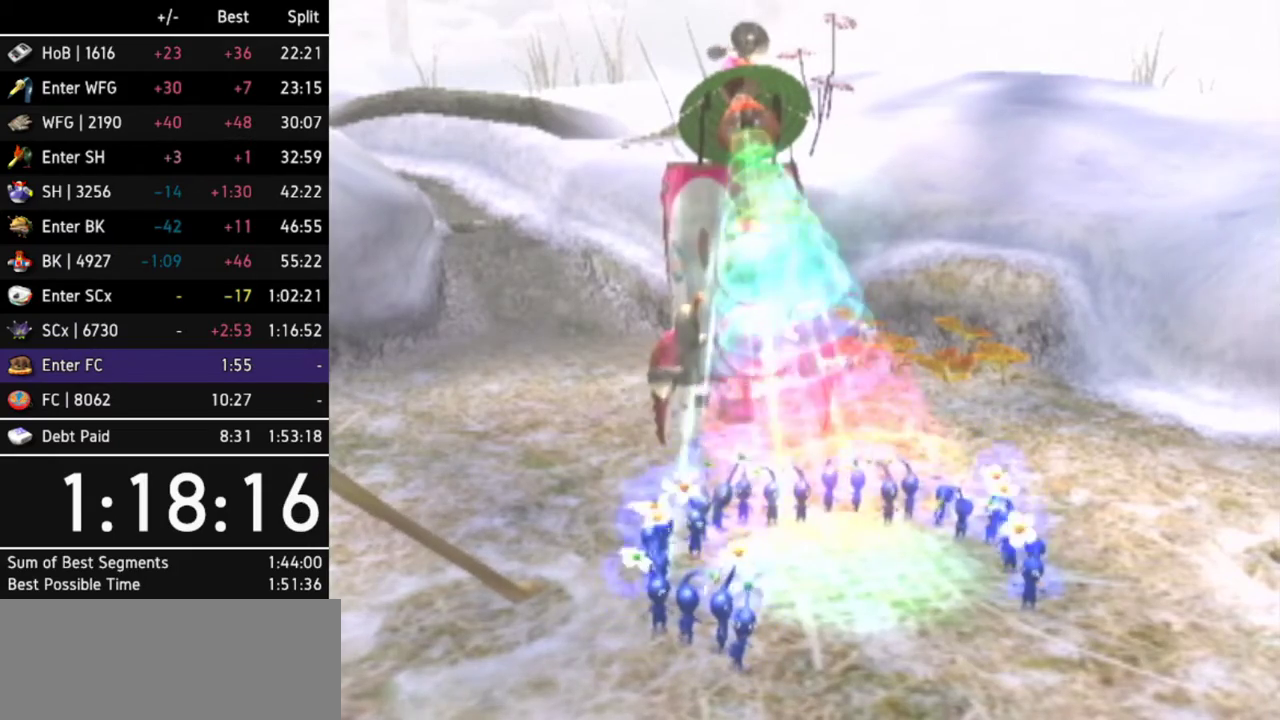
{"buttons": [], "left_stick": "center"}
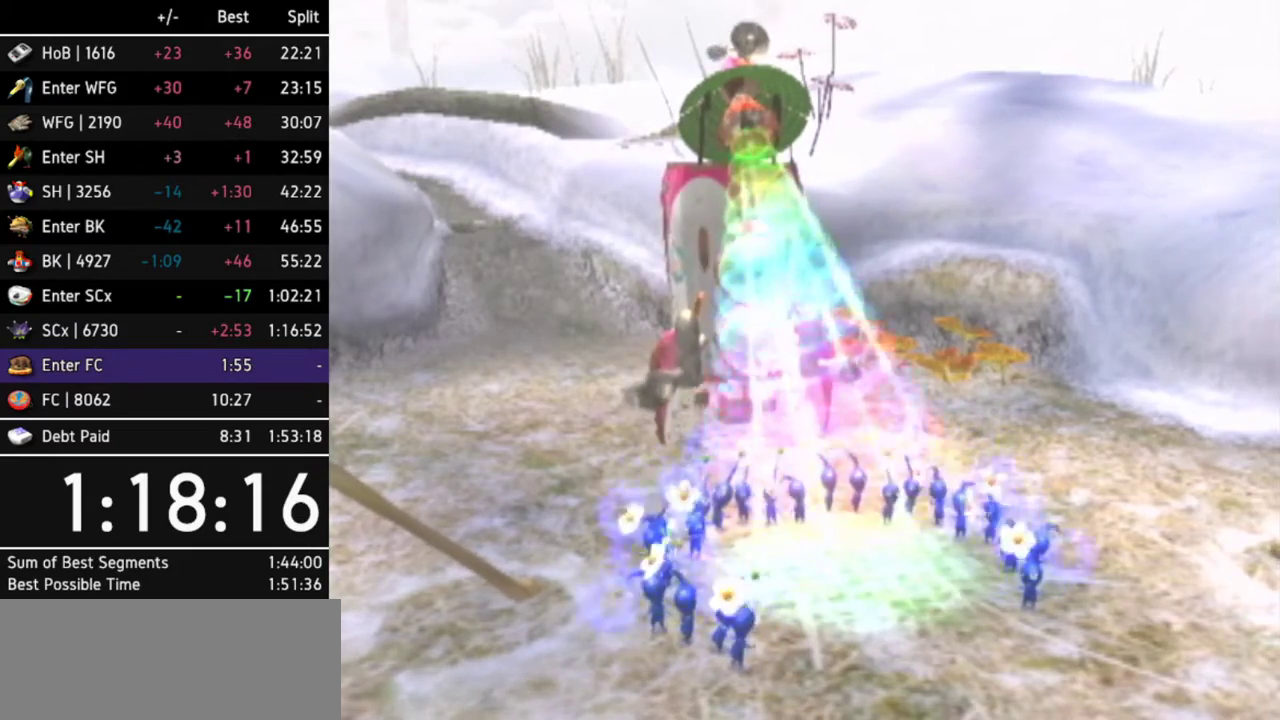
{"buttons": [], "left_stick": "center"}
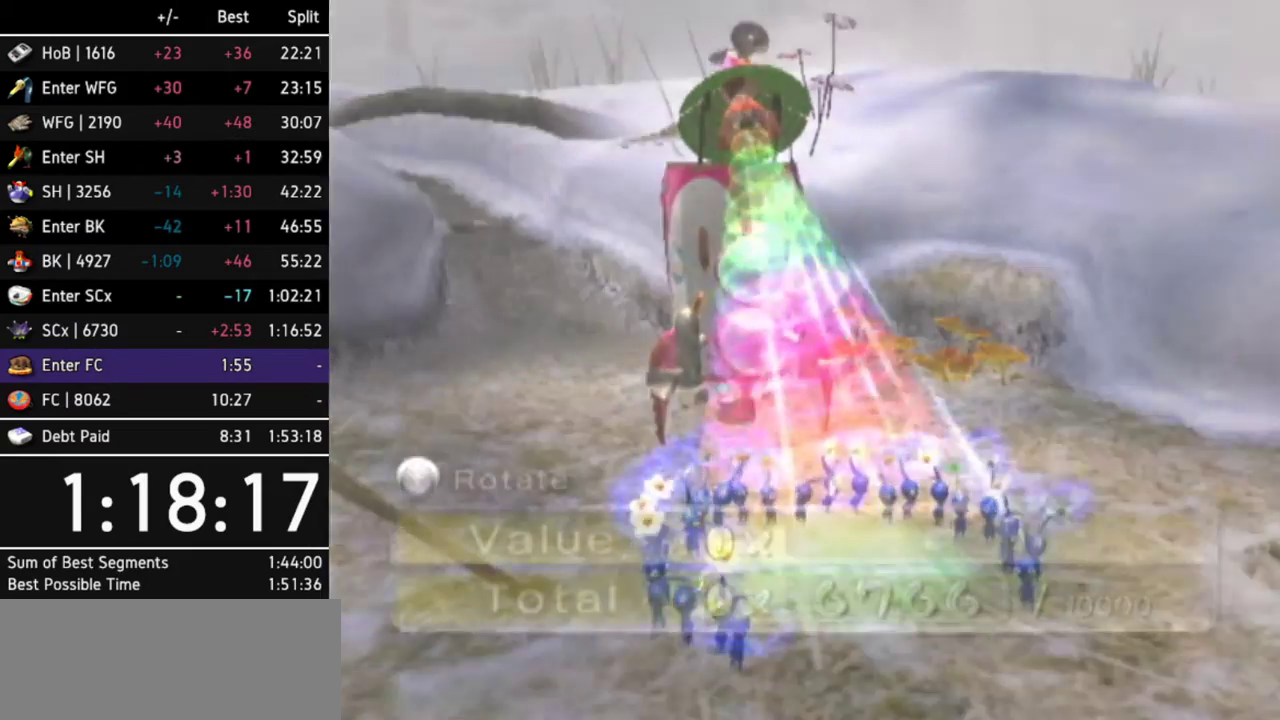
{"buttons": [], "left_stick": "center"}
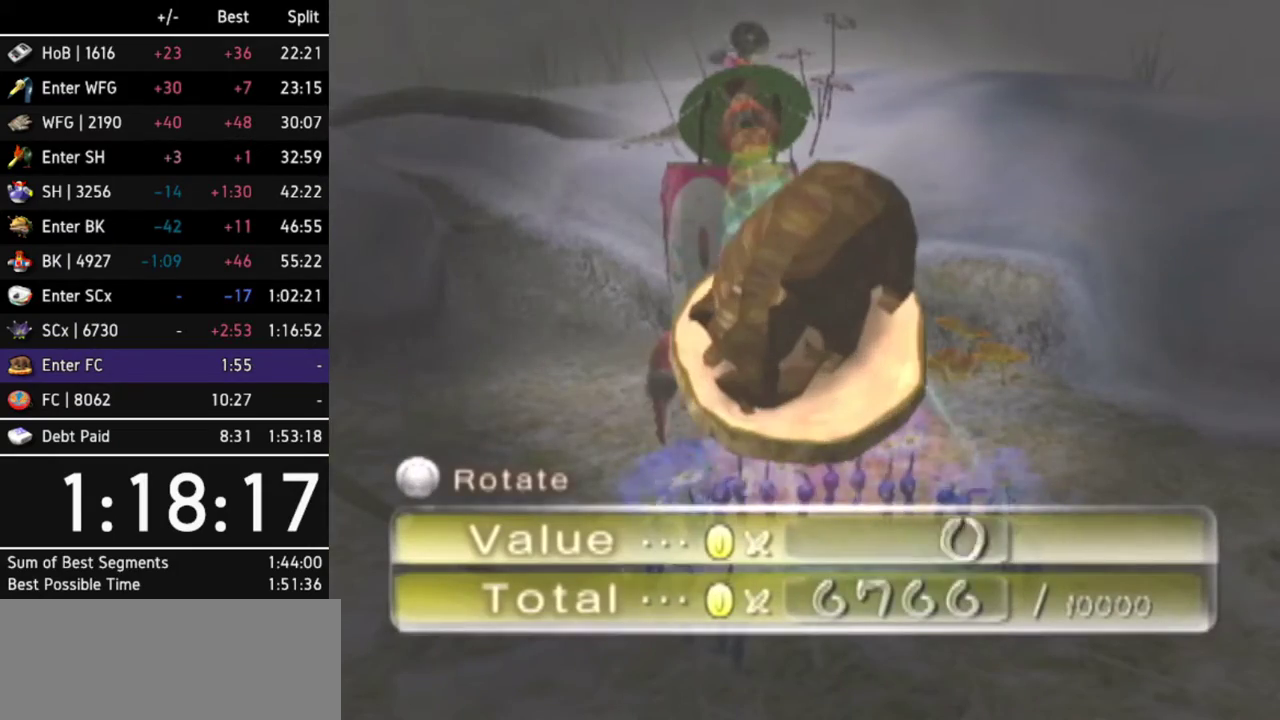
{"buttons": [], "left_stick": "center"}